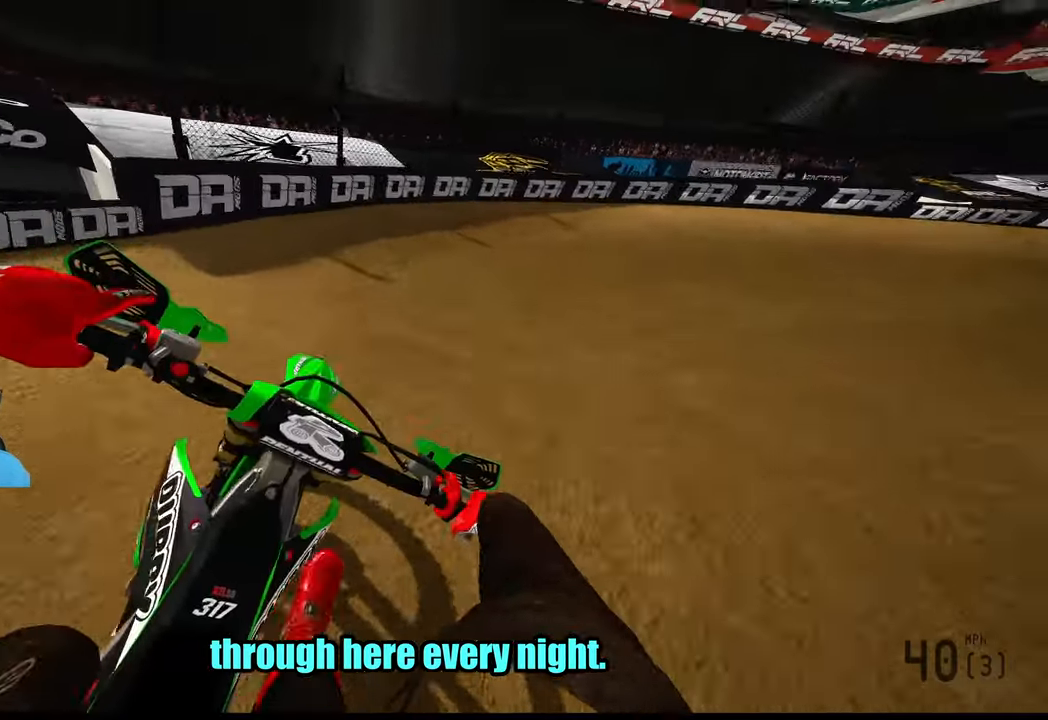
Gameplay with a controller (PlayStation layout); each line is a JSON object with the inputs held at the frame after it. "events" lists button and stick changes between this image and that frame as [ms after this image, input, new state], when the widget could be followed in between. Not read: SELECT.
{"buttons": ["L2"], "left_stick": "up-right", "right_stick": "left"}
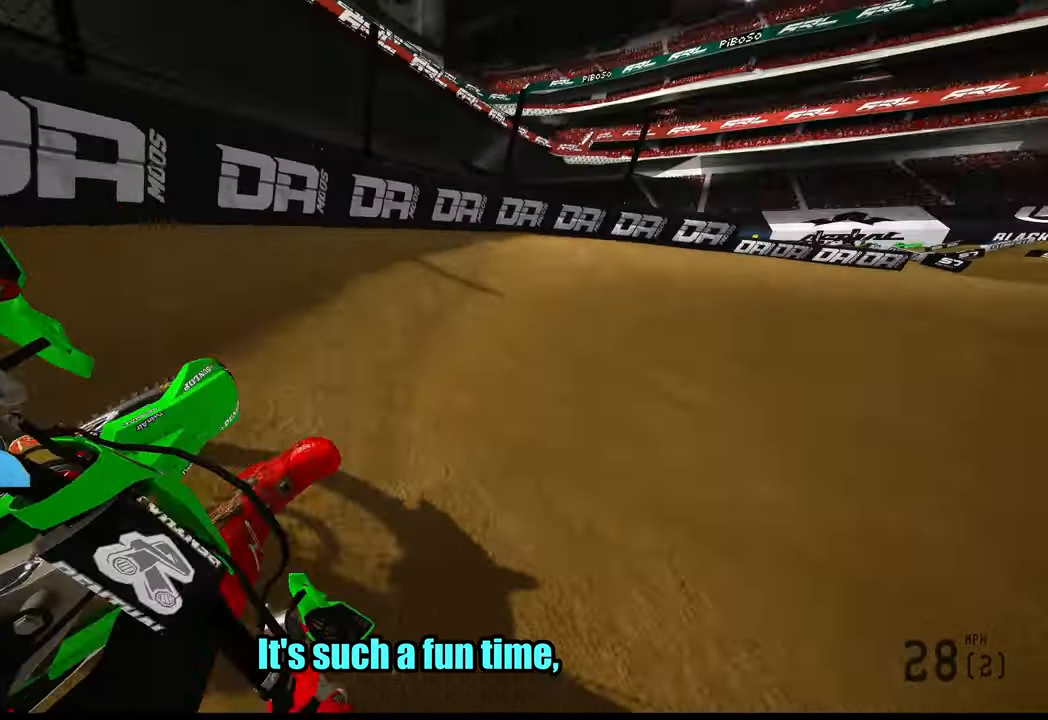
{"buttons": ["R2"], "left_stick": "up-right", "right_stick": "left", "events": [[100, "L2", "up"], [300, "R2", "down"]]}
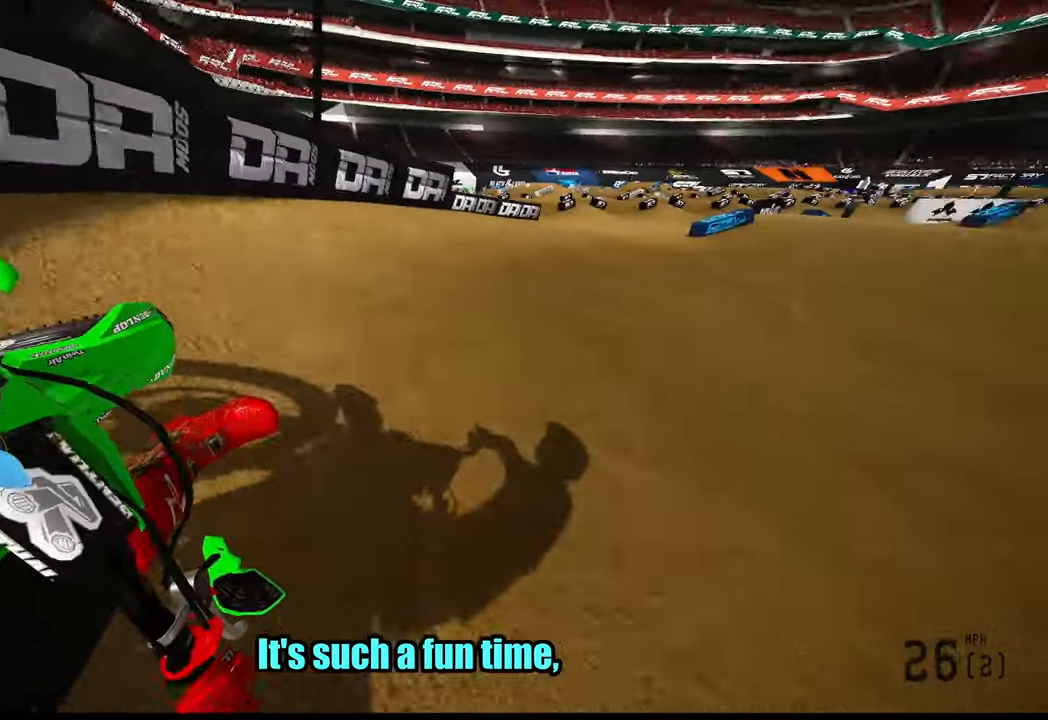
{"buttons": ["R2", "R3"], "left_stick": "up", "right_stick": "down-left", "events": [[334, "left_stick", "up"], [350, "right_stick", "down-left"], [417, "R3", "down"]]}
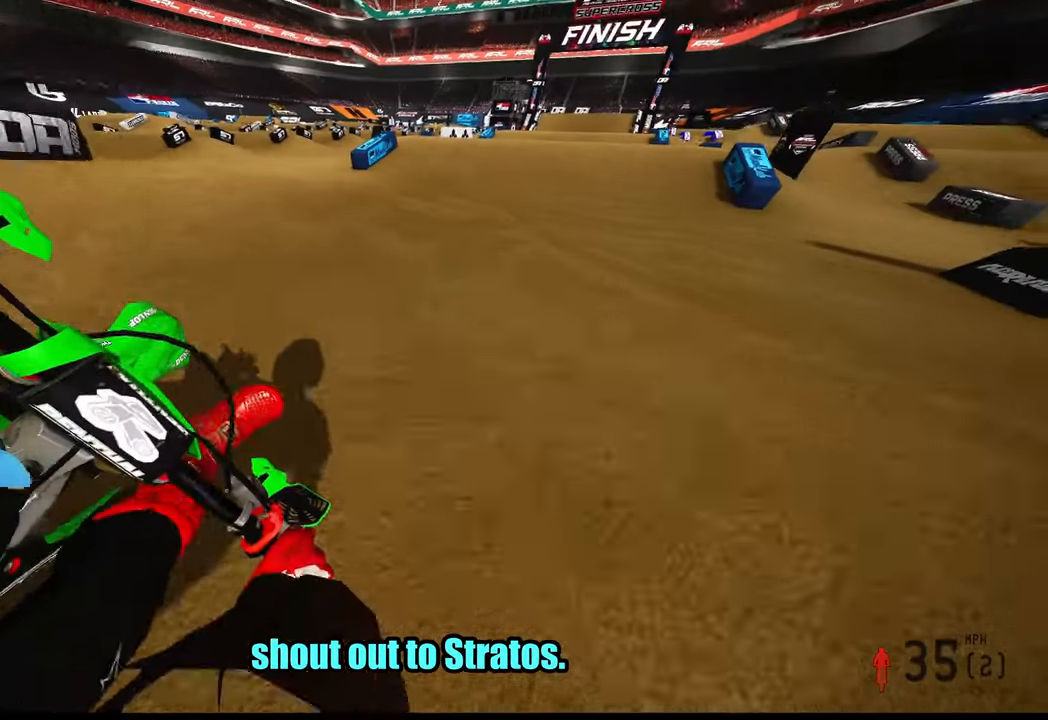
{"buttons": ["R2"], "left_stick": "up", "right_stick": "center", "events": [[17, "R3", "up"], [184, "right_stick", "center"]]}
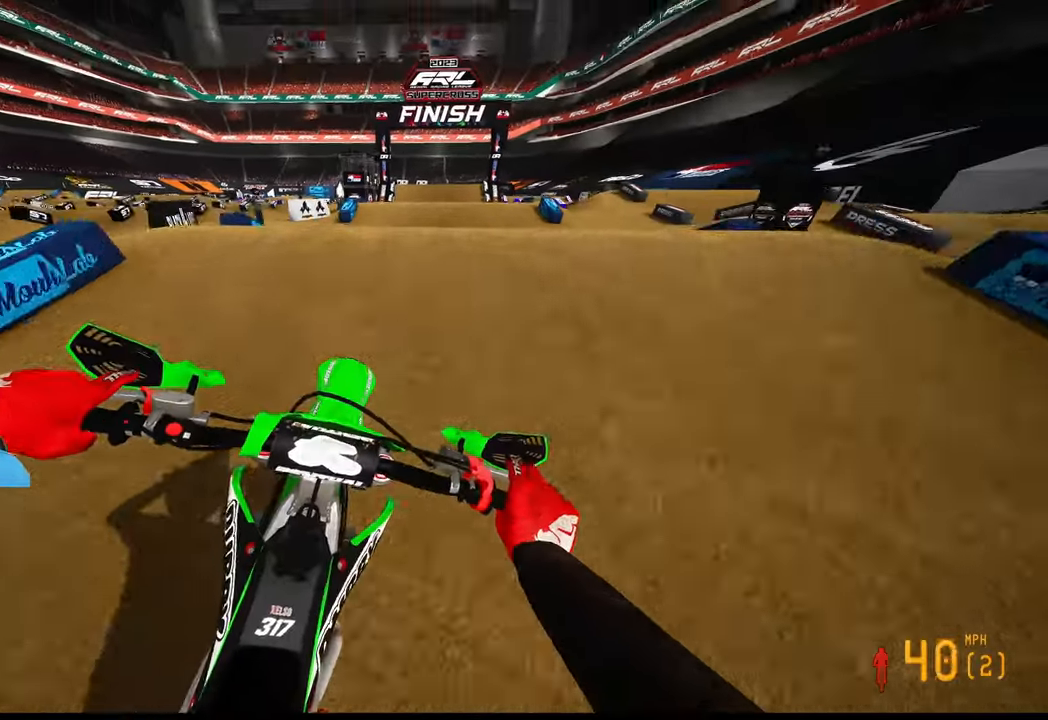
{"buttons": ["R2"], "left_stick": "left", "right_stick": "center", "events": [[50, "R3", "down"], [50, "right_stick", "down-left"], [84, "R2", "up"], [100, "R3", "up"], [150, "right_stick", "down"], [200, "left_stick", "center"], [284, "R2", "down"], [317, "left_stick", "left"], [350, "right_stick", "down-left"], [384, "R3", "down"], [500, "R3", "up"], [500, "right_stick", "center"]]}
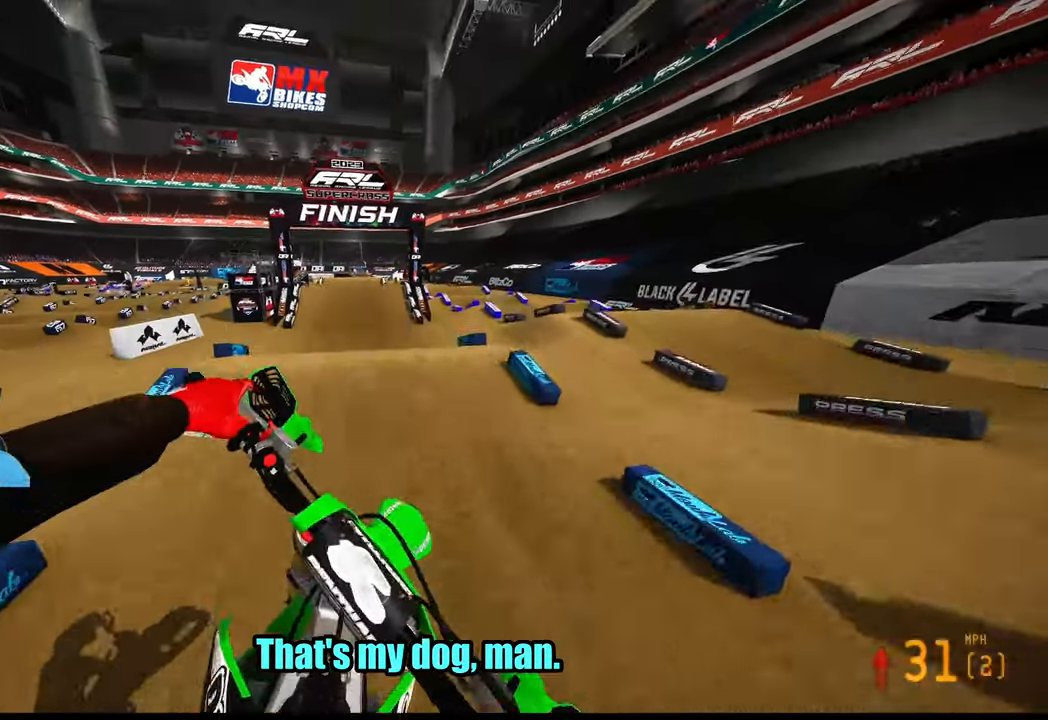
{"buttons": ["R2"], "left_stick": "up-left", "right_stick": "center", "events": [[167, "left_stick", "up-left"]]}
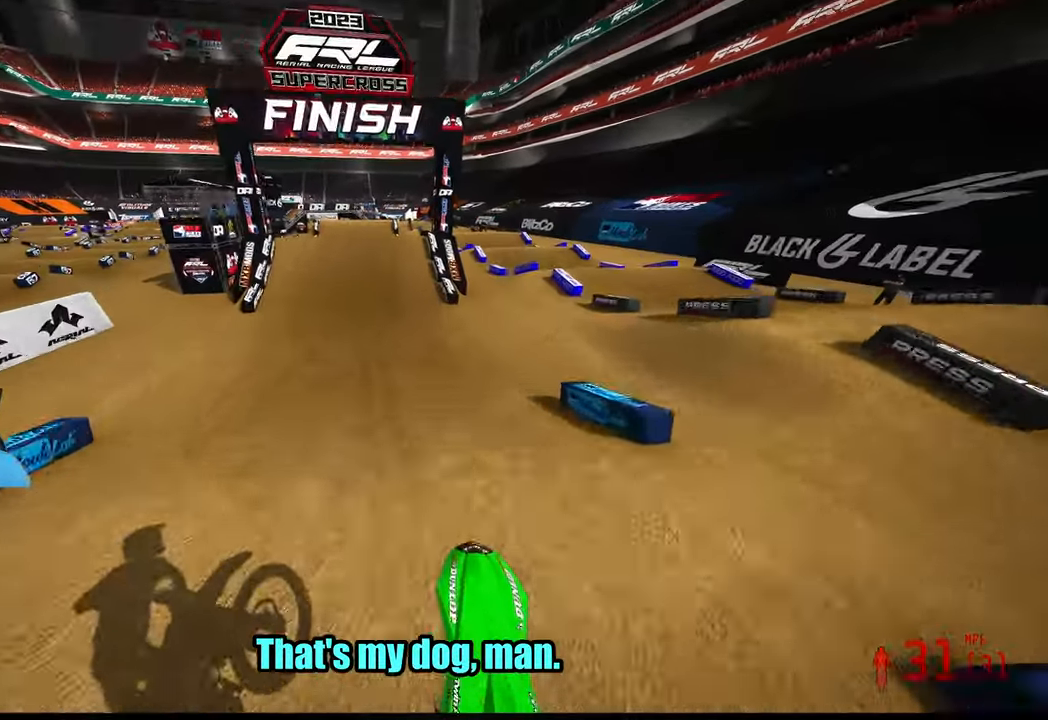
{"buttons": ["R2"], "left_stick": "up-left", "right_stick": "center", "events": []}
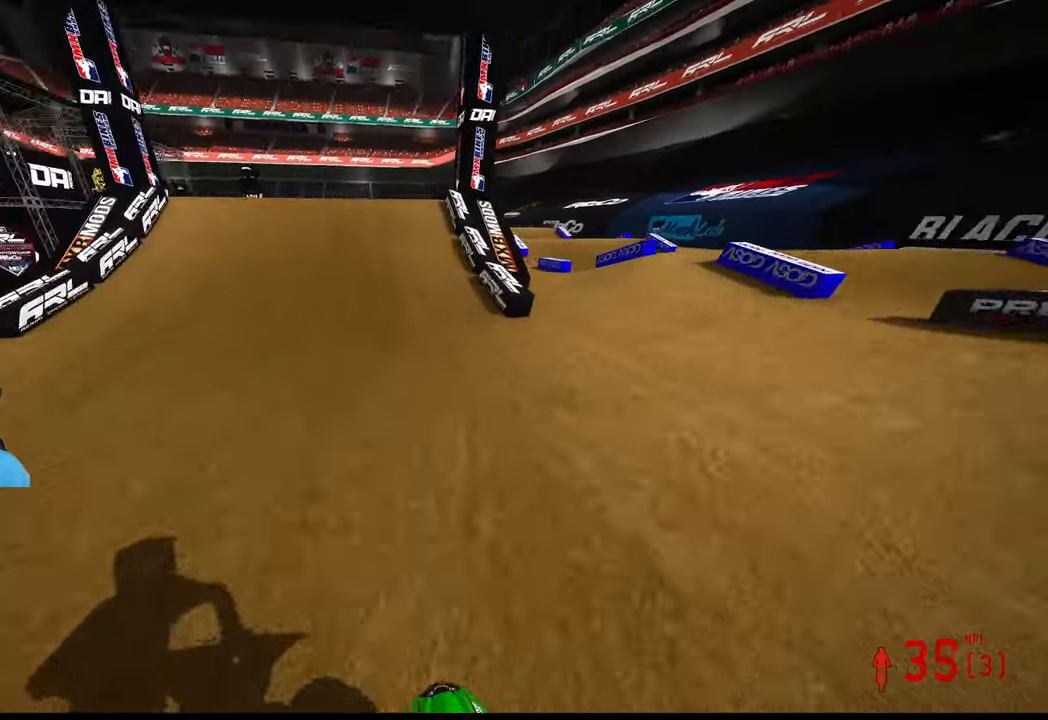
{"buttons": ["R2"], "left_stick": "center", "right_stick": "up", "events": [[483, "left_stick", "center"], [500, "right_stick", "up"]]}
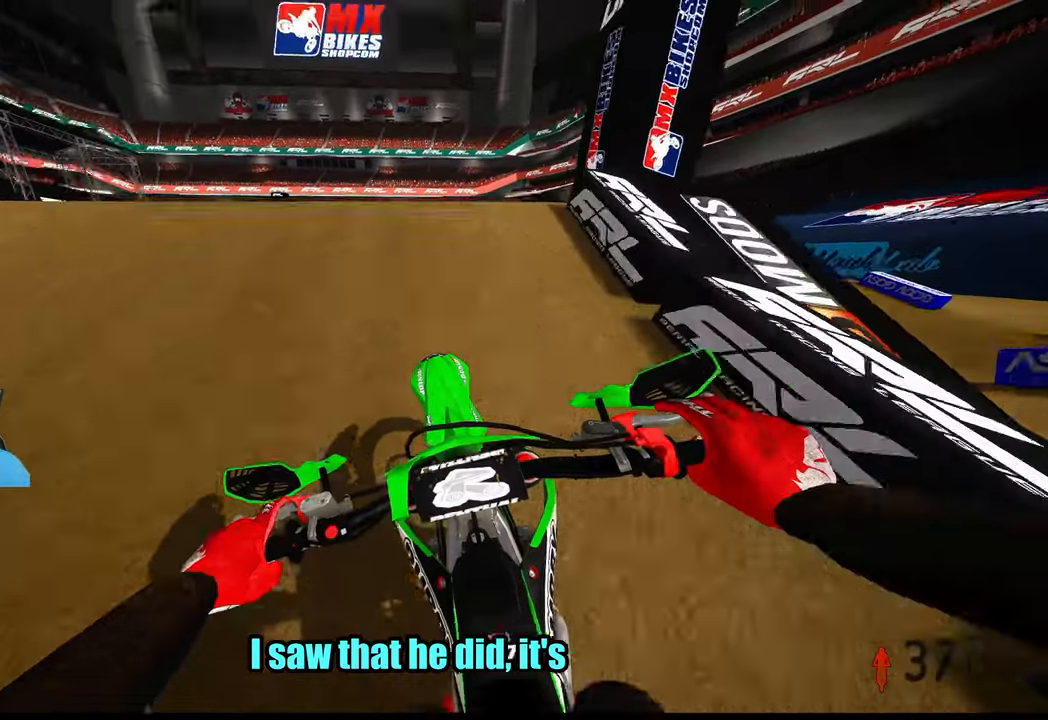
{"buttons": [], "left_stick": "up", "right_stick": "up", "events": [[133, "R3", "down"], [266, "R3", "up"], [433, "R2", "up"], [483, "left_stick", "up"]]}
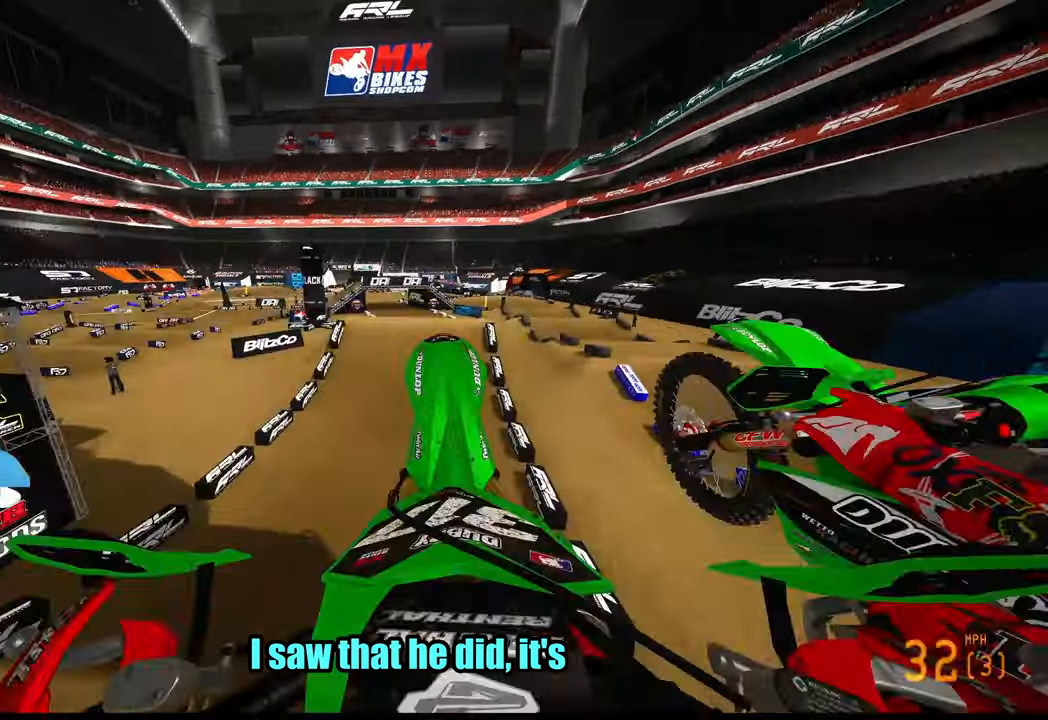
{"buttons": ["R2"], "left_stick": "up", "right_stick": "center", "events": [[16, "right_stick", "center"], [83, "L2", "down"], [116, "right_stick", "down"], [216, "L2", "up"], [266, "R2", "down"], [383, "R3", "down"], [483, "R3", "up"], [483, "right_stick", "center"]]}
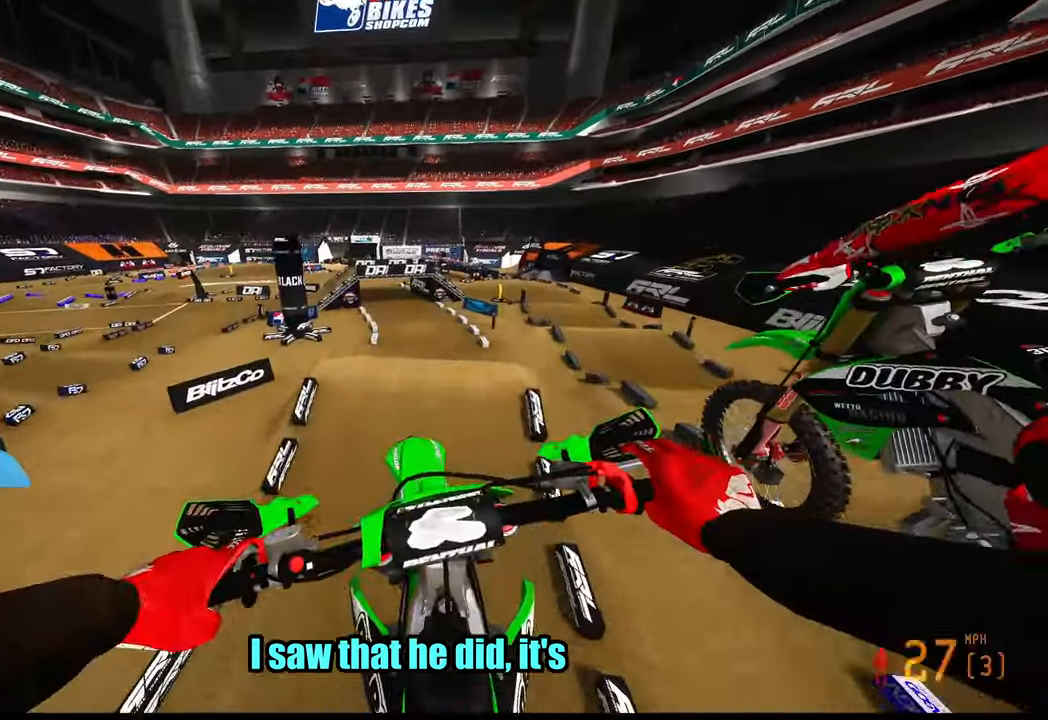
{"buttons": ["R2"], "left_stick": "up-right", "right_stick": "up", "events": [[66, "left_stick", "up-right"], [166, "right_stick", "up"]]}
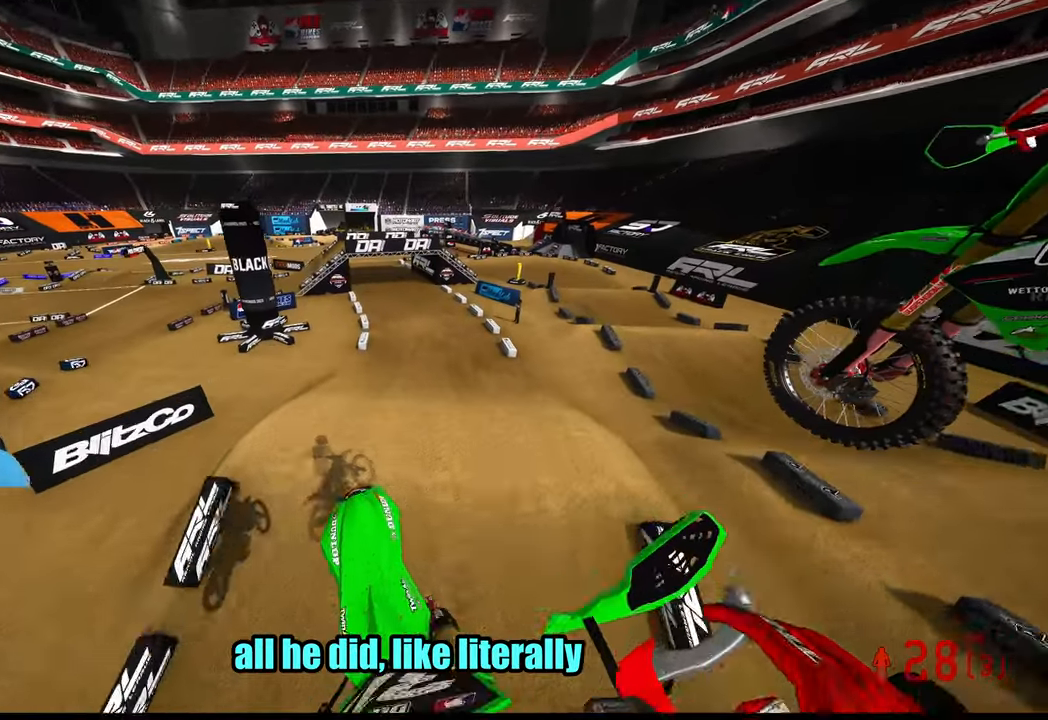
{"buttons": ["R2"], "left_stick": "center", "right_stick": "down-left", "events": [[100, "left_stick", "center"], [416, "right_stick", "down-left"]]}
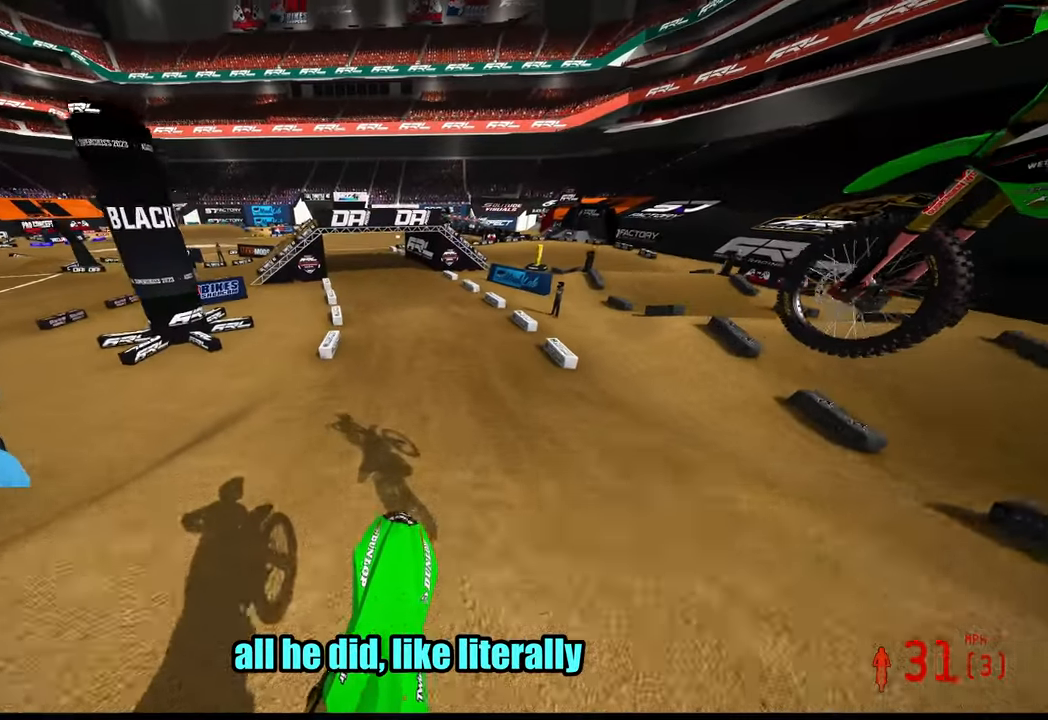
{"buttons": ["R2"], "left_stick": "up-left", "right_stick": "center", "events": [[116, "R3", "down"], [200, "right_stick", "down"], [216, "R3", "up"], [350, "left_stick", "up-left"], [416, "right_stick", "center"]]}
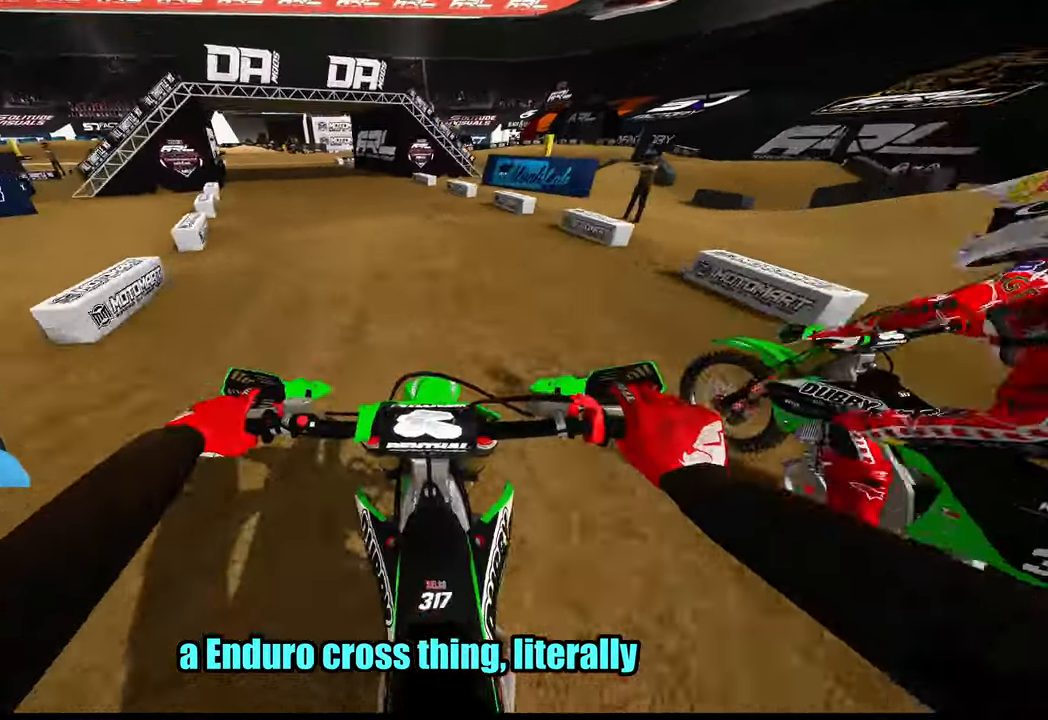
{"buttons": ["R2"], "left_stick": "up", "right_stick": "down", "events": [[66, "right_stick", "down"], [433, "left_stick", "up"]]}
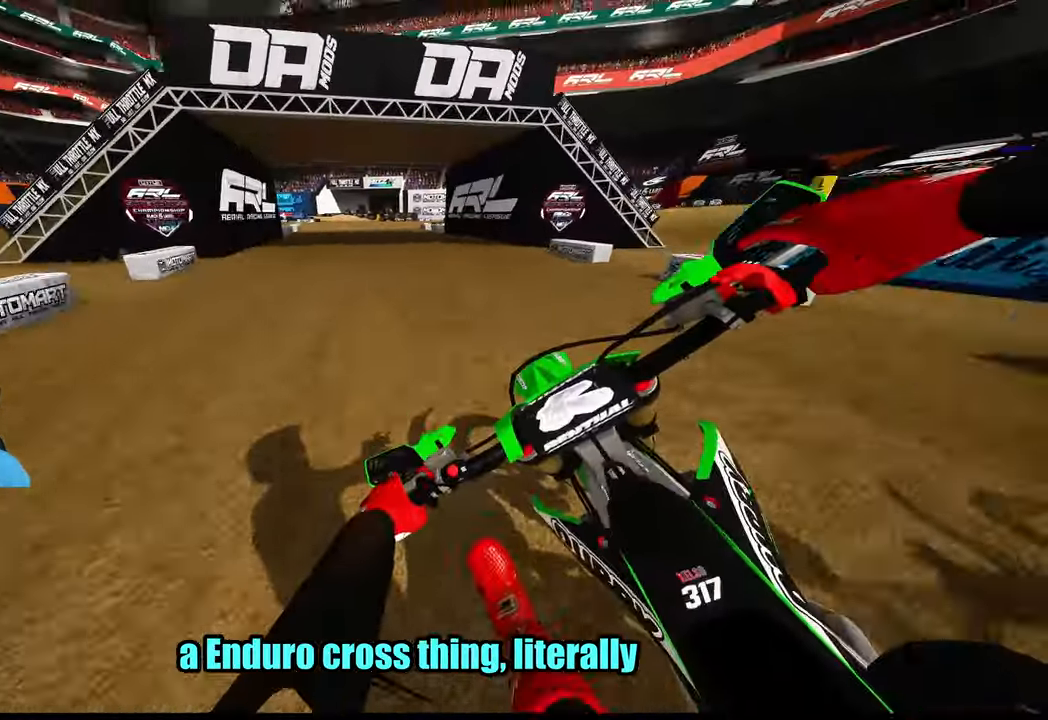
{"buttons": ["R2"], "left_stick": "up", "right_stick": "down", "events": []}
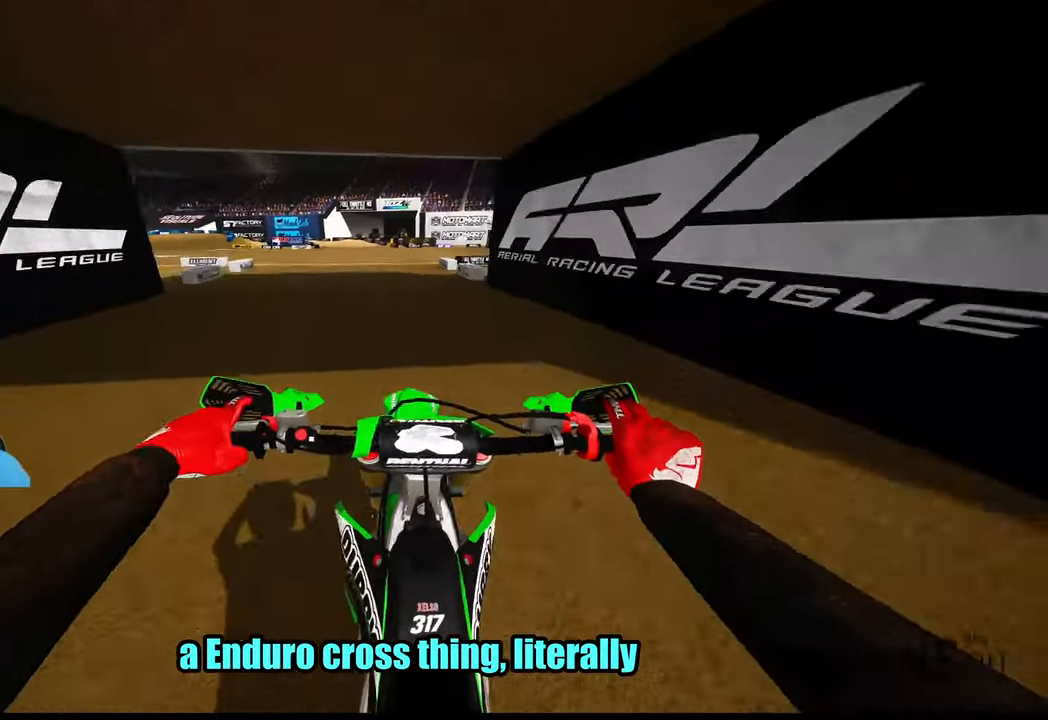
{"buttons": ["R2"], "left_stick": "up-left", "right_stick": "down", "events": [[316, "left_stick", "up-left"]]}
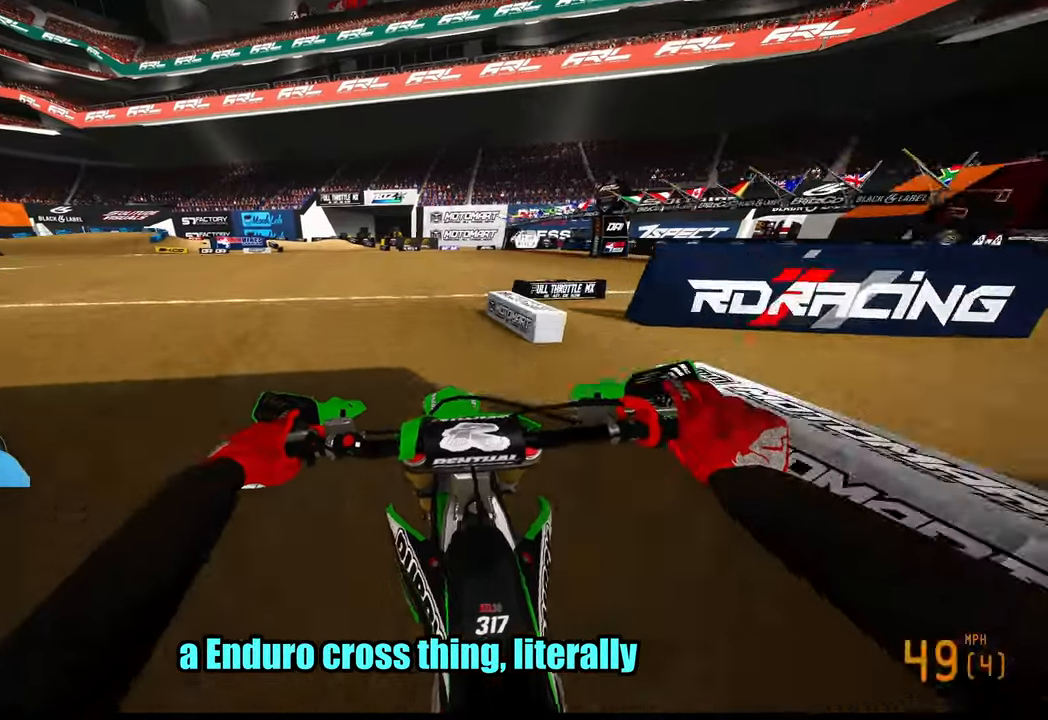
{"buttons": ["R2"], "left_stick": "up-left", "right_stick": "down", "events": []}
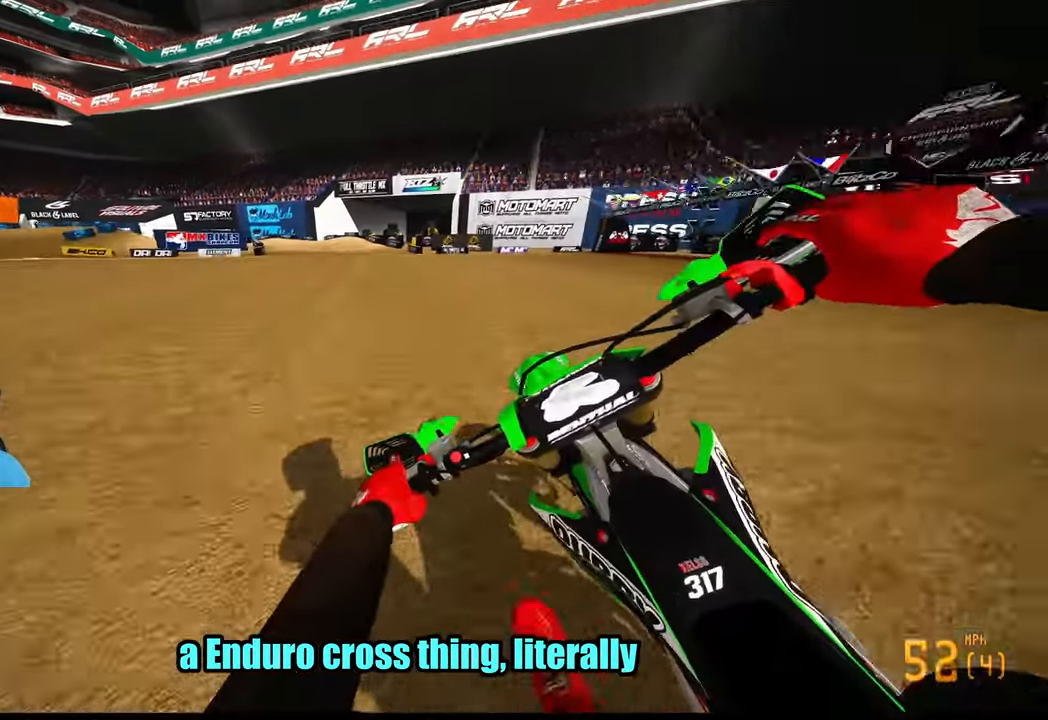
{"buttons": ["R3"], "left_stick": "up-left", "right_stick": "center", "events": [[50, "right_stick", "center"], [383, "R2", "up"], [417, "R3", "down"]]}
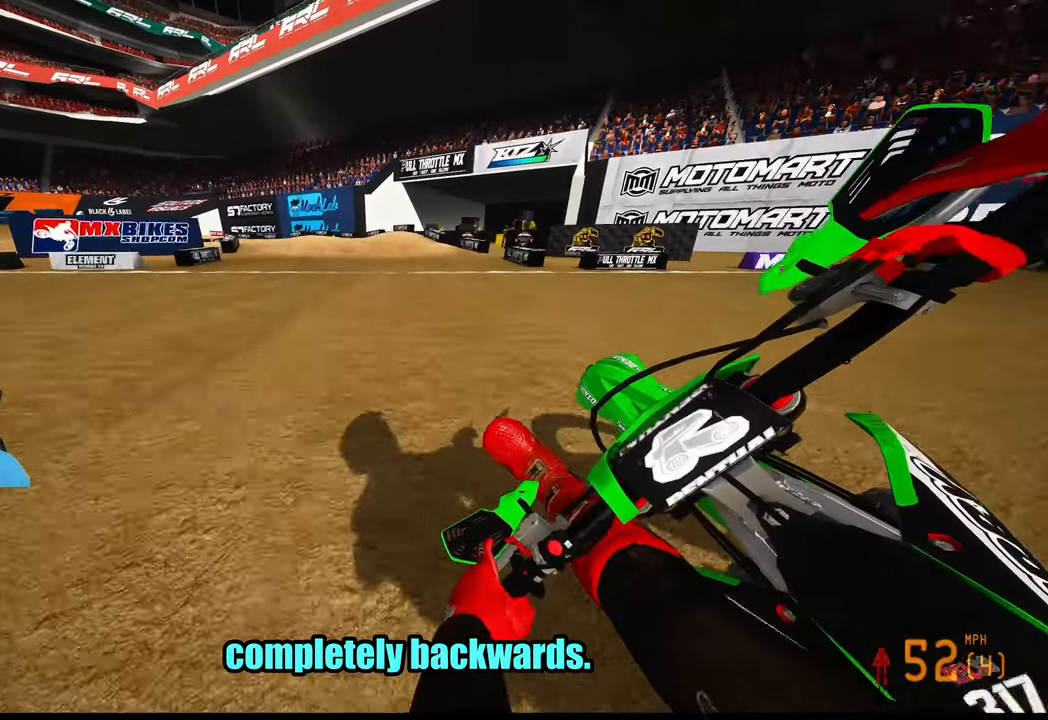
{"buttons": [], "left_stick": "up-left", "right_stick": "center", "events": [[33, "R3", "up"]]}
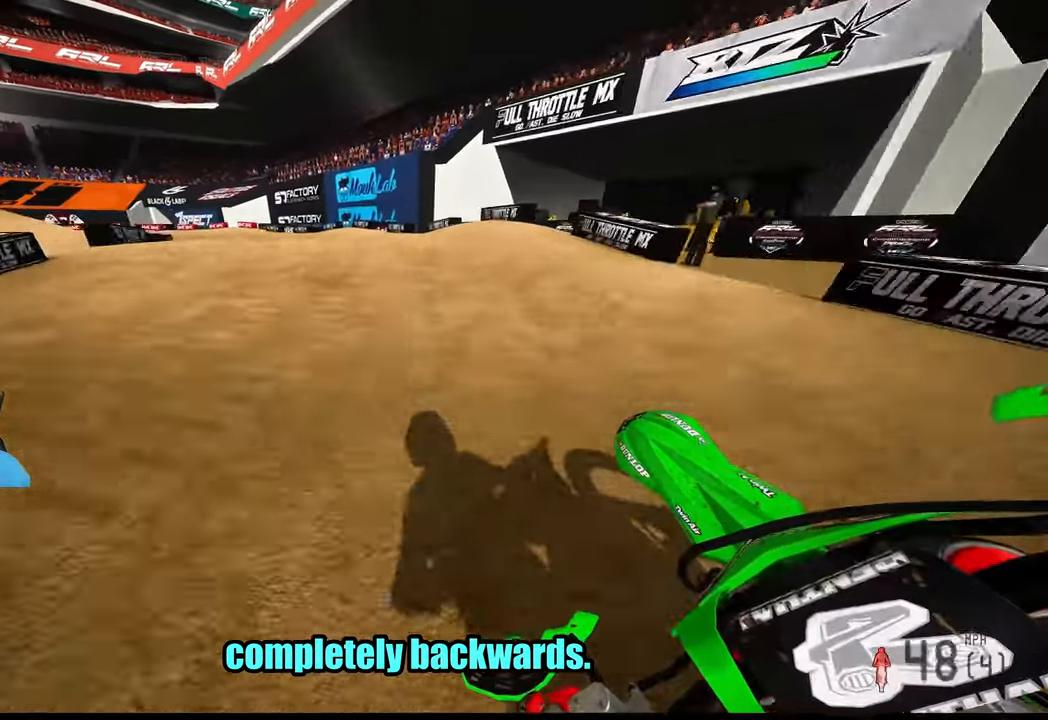
{"buttons": ["R2"], "left_stick": "up-left", "right_stick": "up", "events": [[283, "R2", "down"], [283, "right_stick", "up"]]}
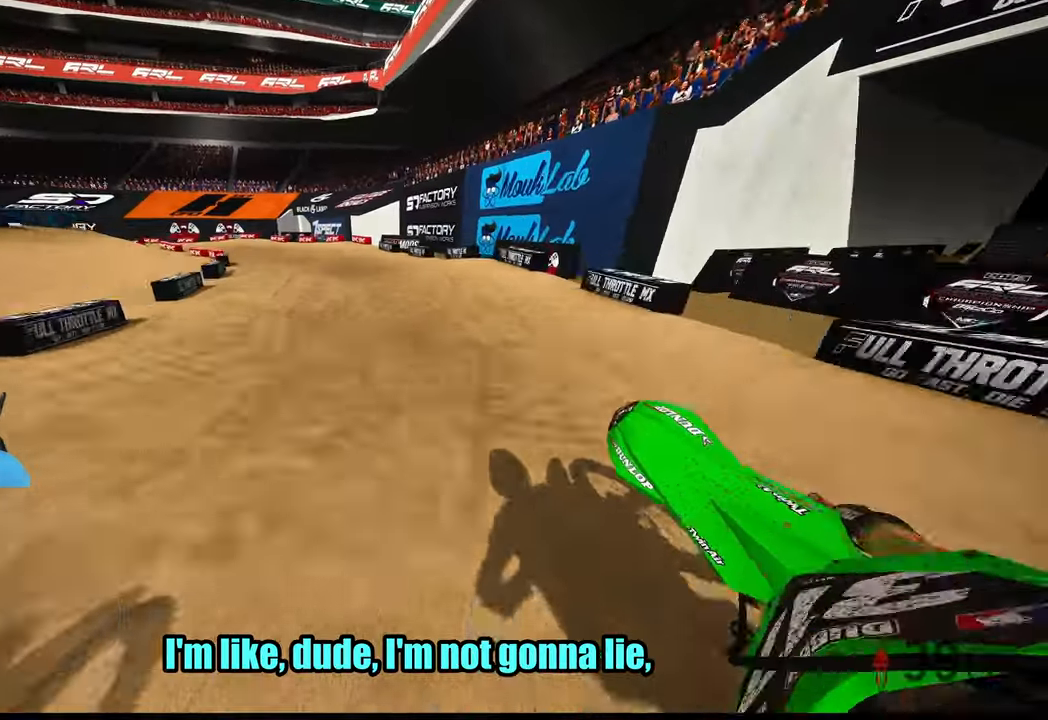
{"buttons": ["R2", "R3"], "left_stick": "up-left", "right_stick": "center"}
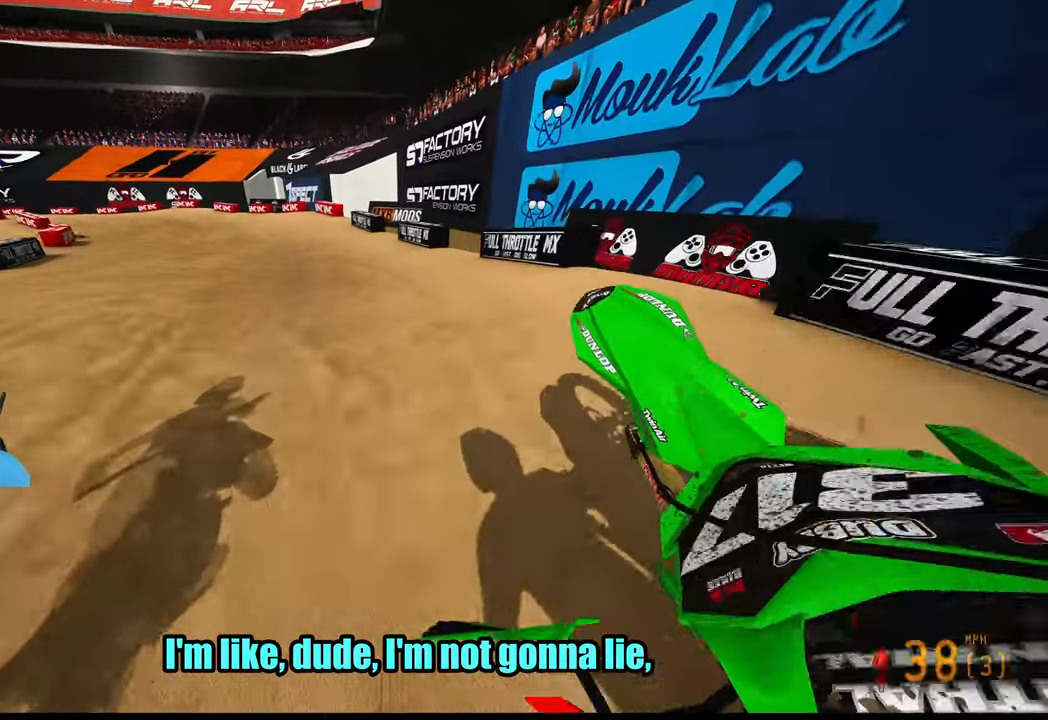
{"buttons": ["R2"], "left_stick": "up-left", "right_stick": "center", "events": [[83, "R3", "up"], [83, "right_stick", "up"], [367, "right_stick", "center"]]}
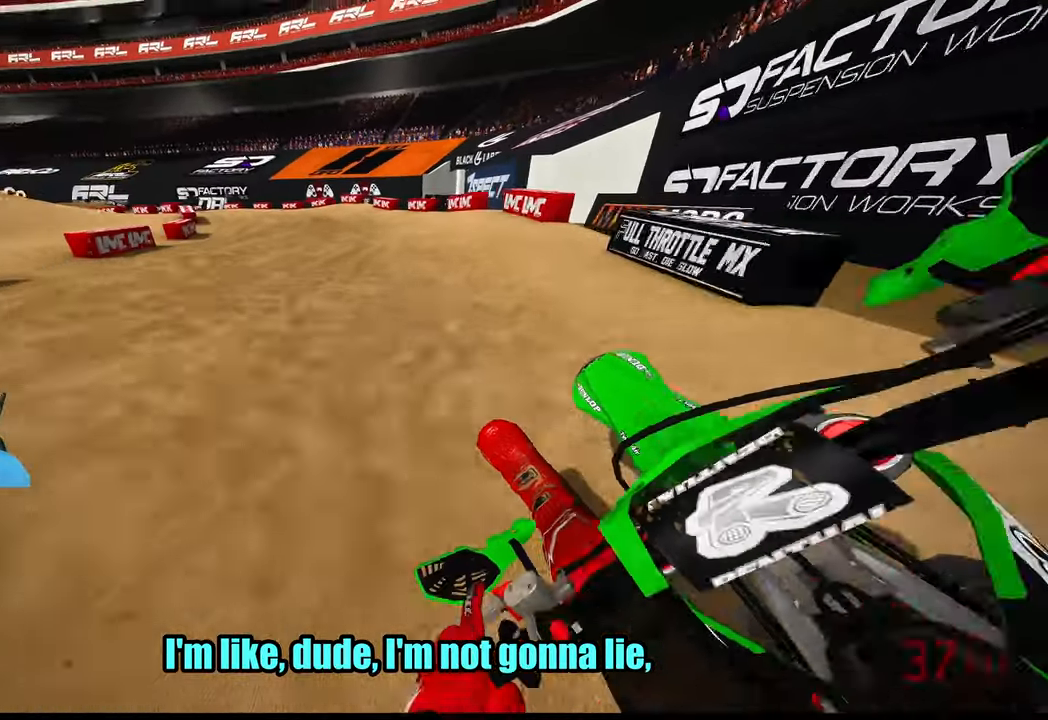
{"buttons": ["R2"], "left_stick": "up-left", "right_stick": "center", "events": [[267, "R3", "down"], [417, "R3", "up"]]}
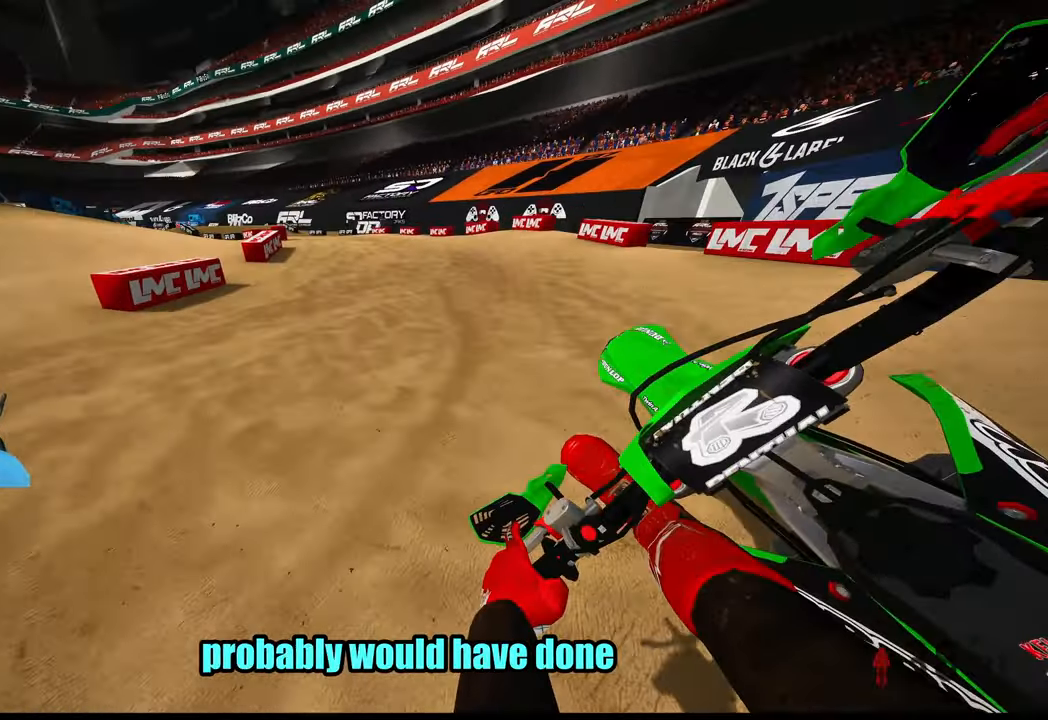
{"buttons": ["R2"], "left_stick": "up-left", "right_stick": "up", "events": [[317, "right_stick", "up"]]}
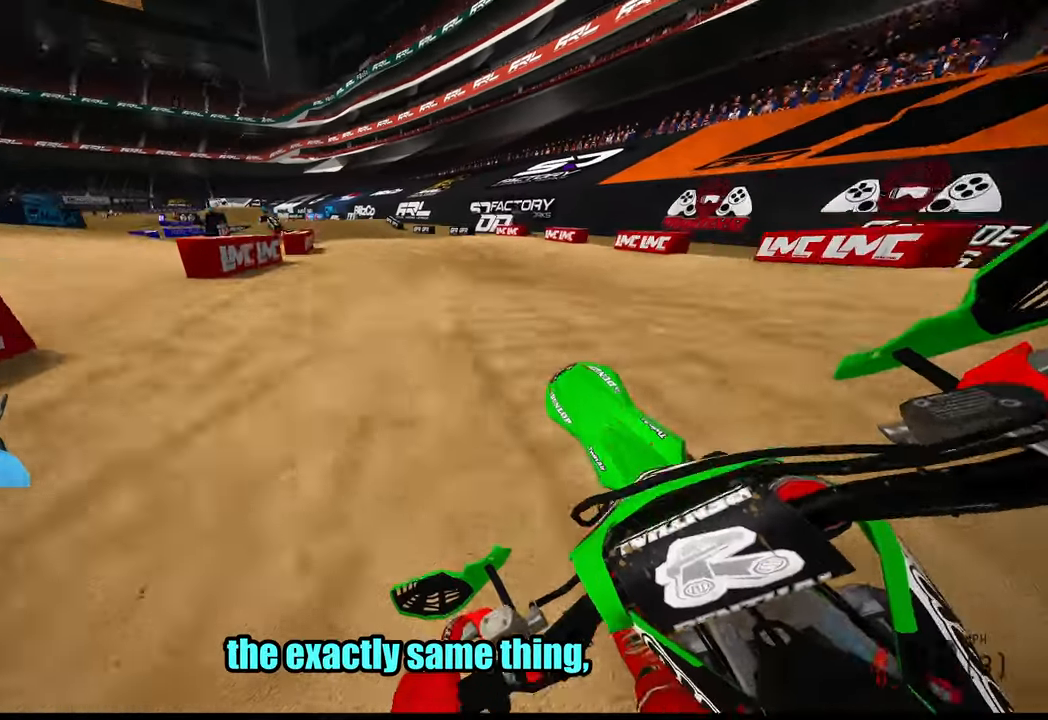
{"buttons": ["R2"], "left_stick": "up-right", "right_stick": "center", "events": [[350, "left_stick", "up-right"], [483, "right_stick", "center"]]}
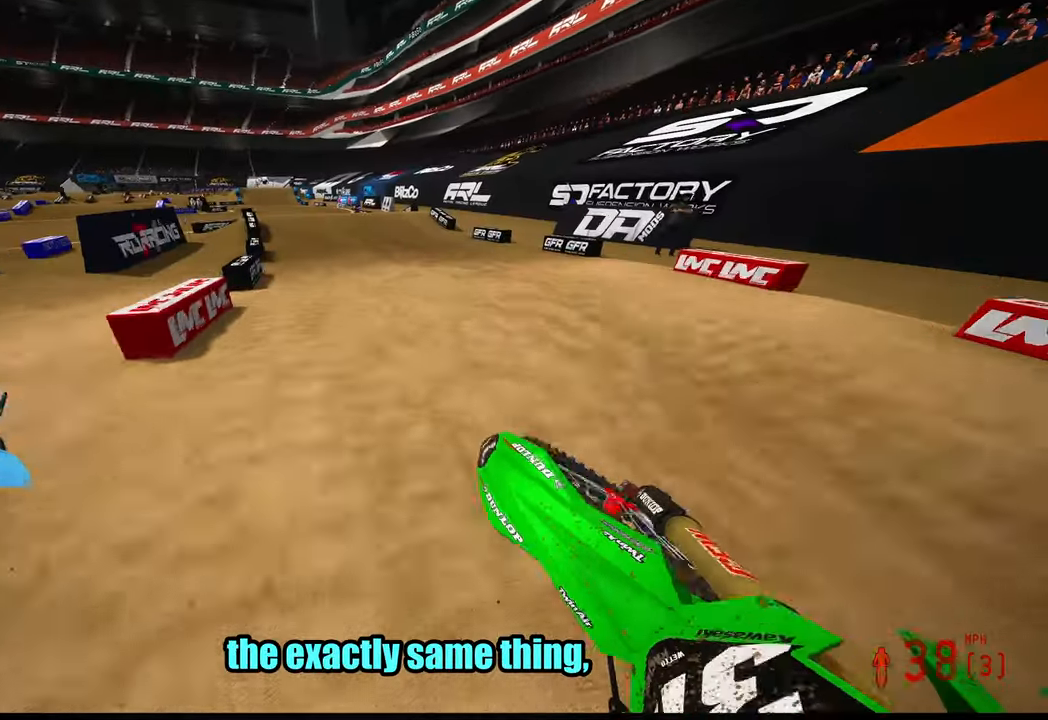
{"buttons": ["R2"], "left_stick": "up", "right_stick": "down", "events": [[17, "left_stick", "up"], [33, "right_stick", "down"]]}
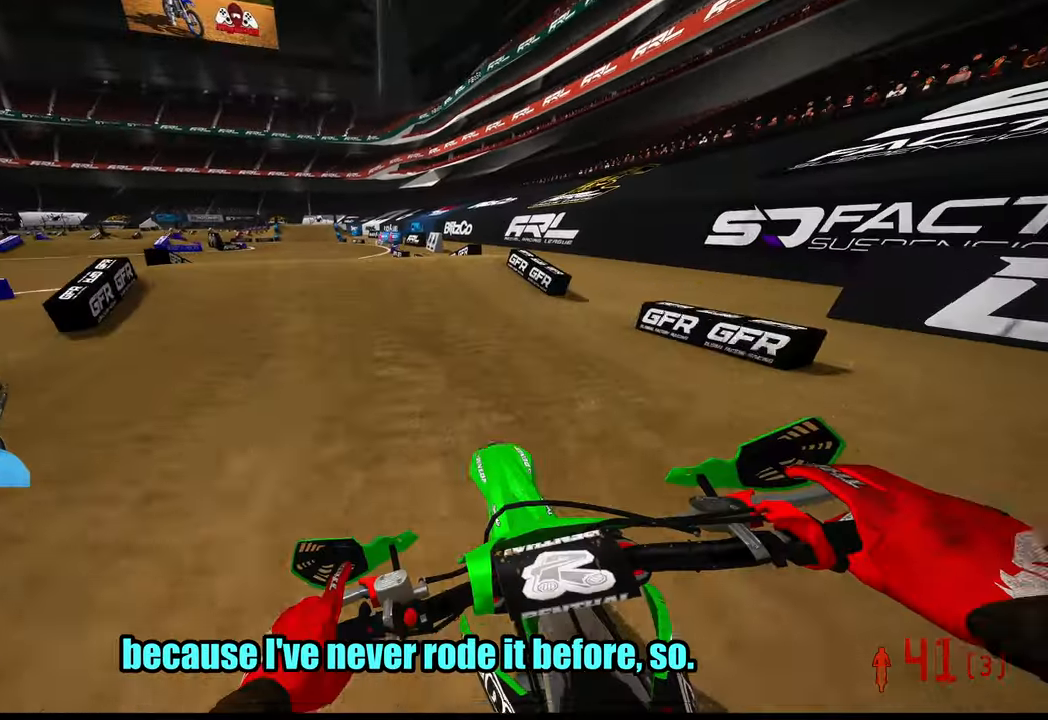
{"buttons": ["R2", "R3"], "left_stick": "up-left", "right_stick": "center", "events": [[17, "left_stick", "up-left"], [183, "R3", "down"], [283, "R3", "up"], [400, "right_stick", "center"], [500, "R3", "down"]]}
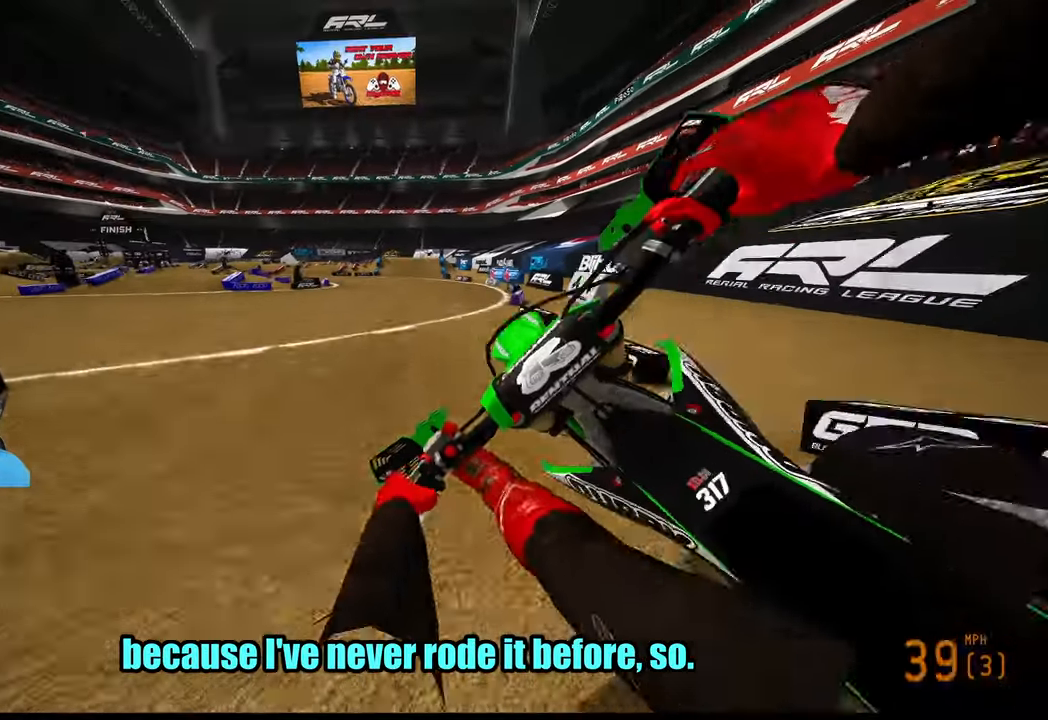
{"buttons": ["R2"], "left_stick": "up-left", "right_stick": "center", "events": [[83, "R3", "up"], [83, "left_stick", "up"], [200, "left_stick", "up-left"]]}
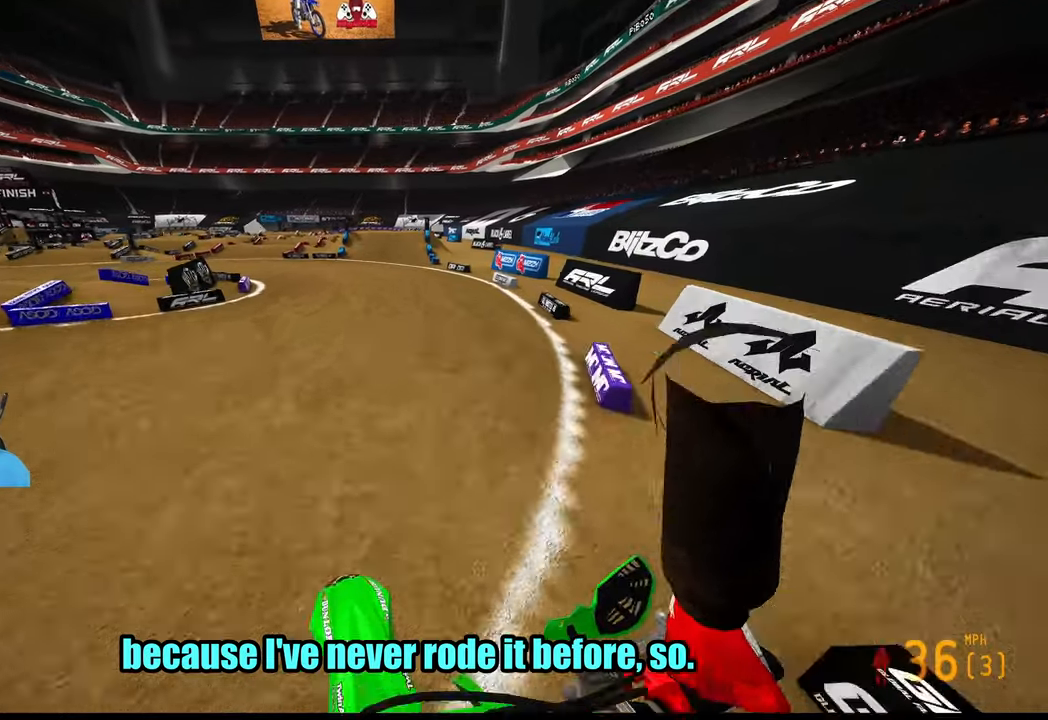
{"buttons": [], "left_stick": "up", "right_stick": "up", "events": [[134, "R3", "down"], [250, "R3", "up"], [250, "left_stick", "up"], [334, "R2", "up"], [367, "right_stick", "up"]]}
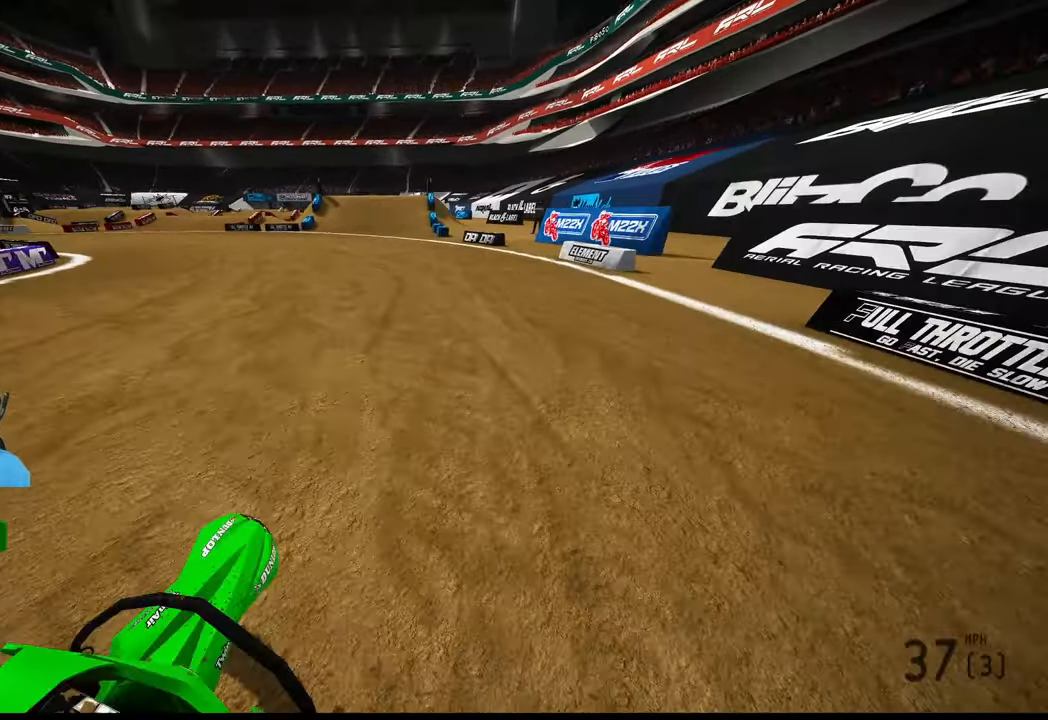
{"buttons": ["R2"], "left_stick": "up-left", "right_stick": "up", "events": [[334, "R2", "down"], [467, "left_stick", "up-left"]]}